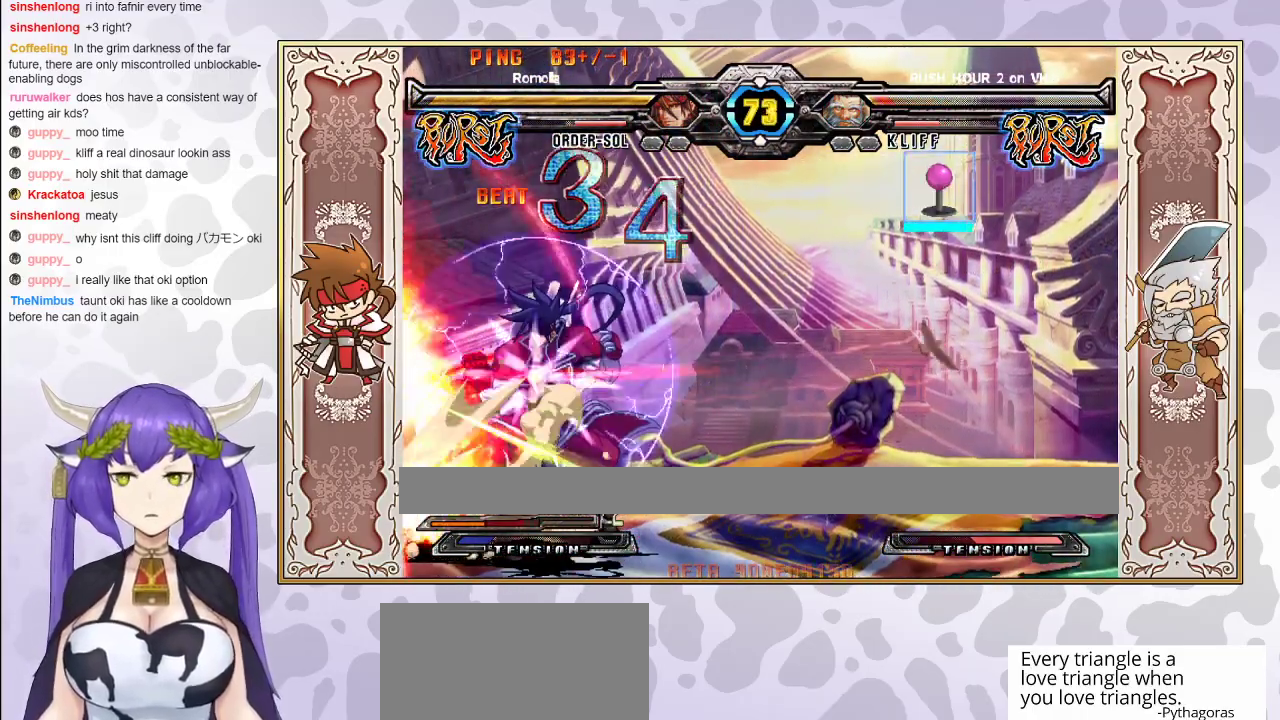
Gameplay with a controller (arcade stick); each line is a JSON object with the inputs held at the frame after it. "events" lists button and stick changes between this image and that frame as [ms after this image, input, new state], when the widget could be followed in between. Not read: L3 R3 left_stick other_buttons.
{"buttons": [], "events": [[400, "R1", "down"], [483, "R1", "up"]]}
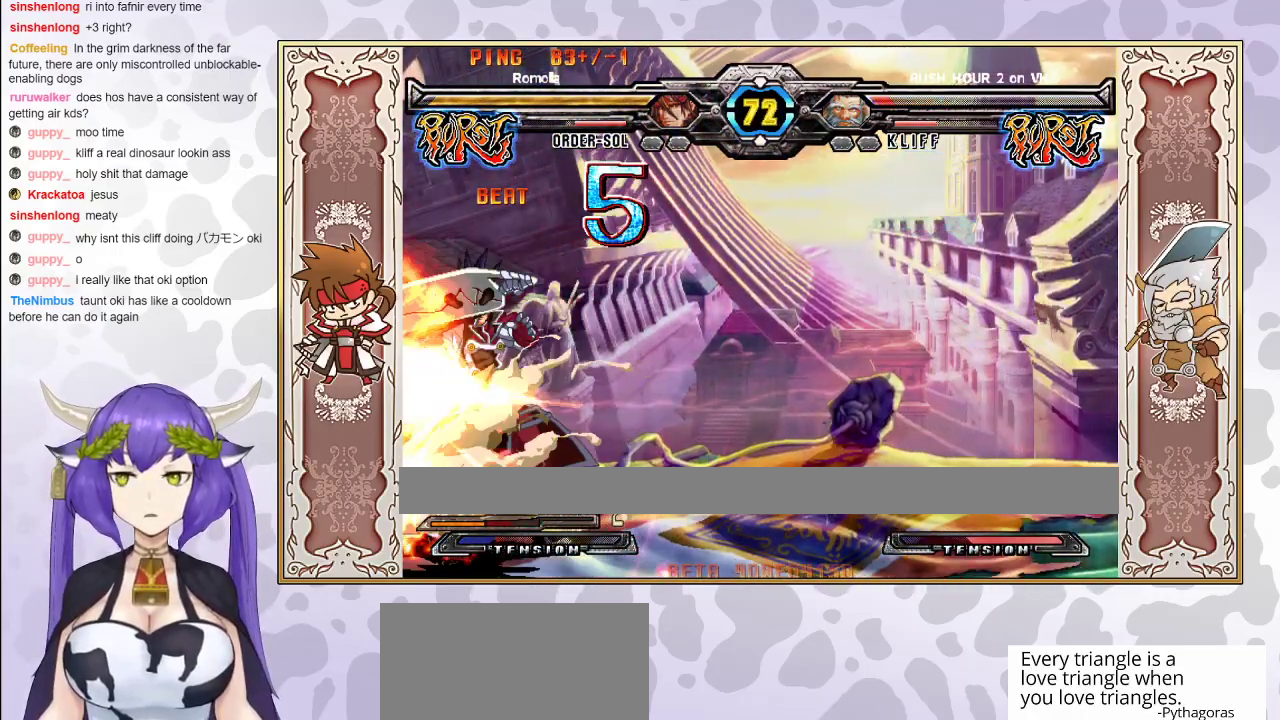
{"buttons": ["R2"], "events": [[117, "CROSS", "down"], [183, "CROSS", "up"], [500, "R2", "down"]]}
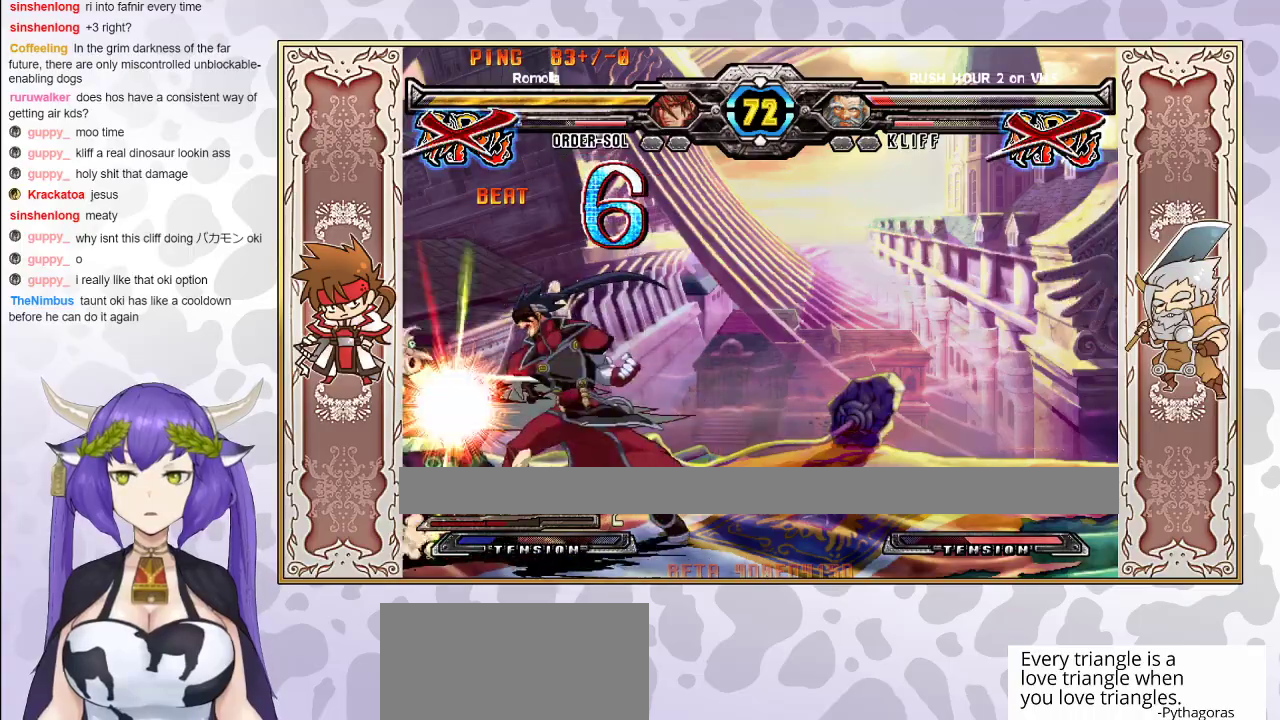
{"buttons": [], "events": [[50, "R2", "up"], [83, "R2", "down"], [200, "R2", "up"]]}
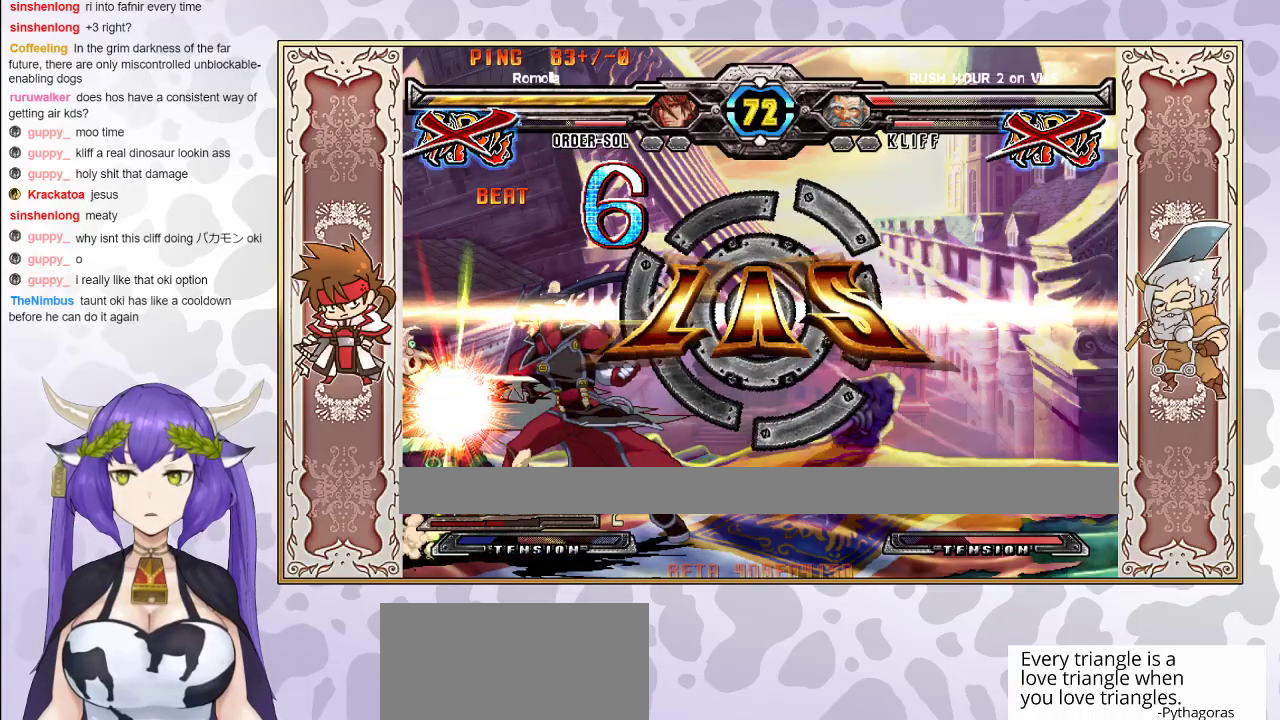
{"buttons": [], "events": []}
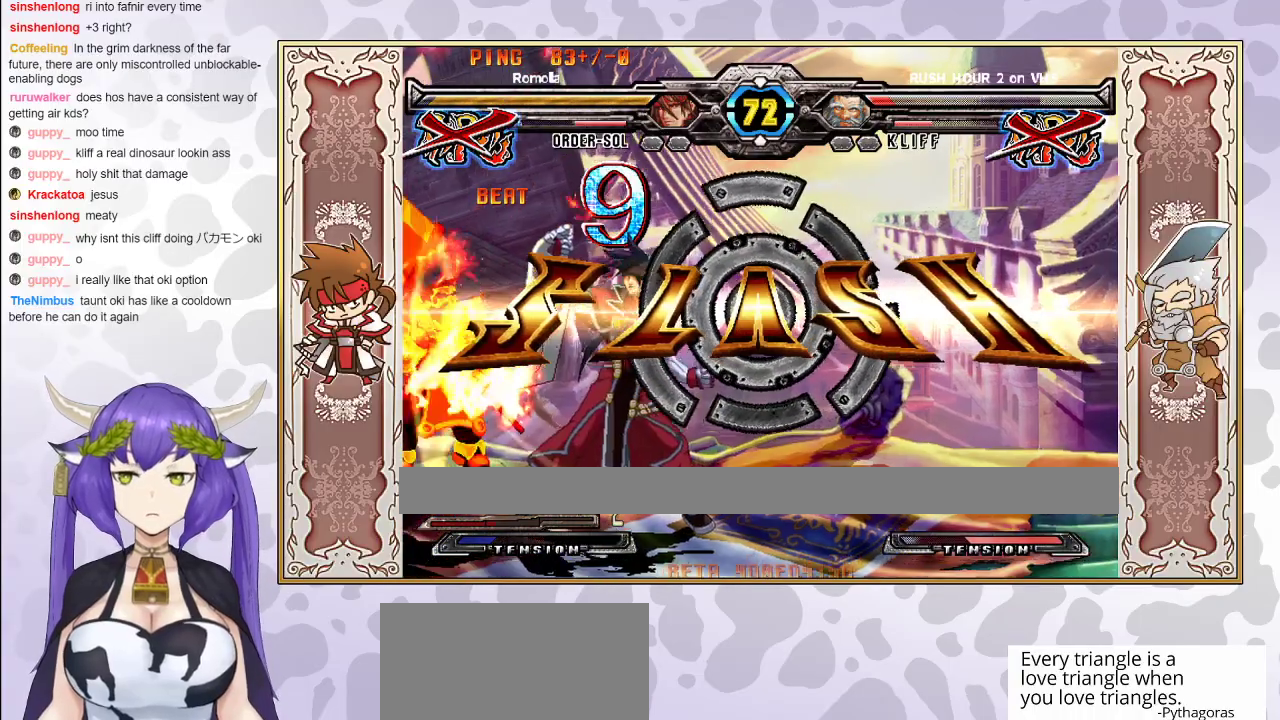
{"buttons": [], "events": []}
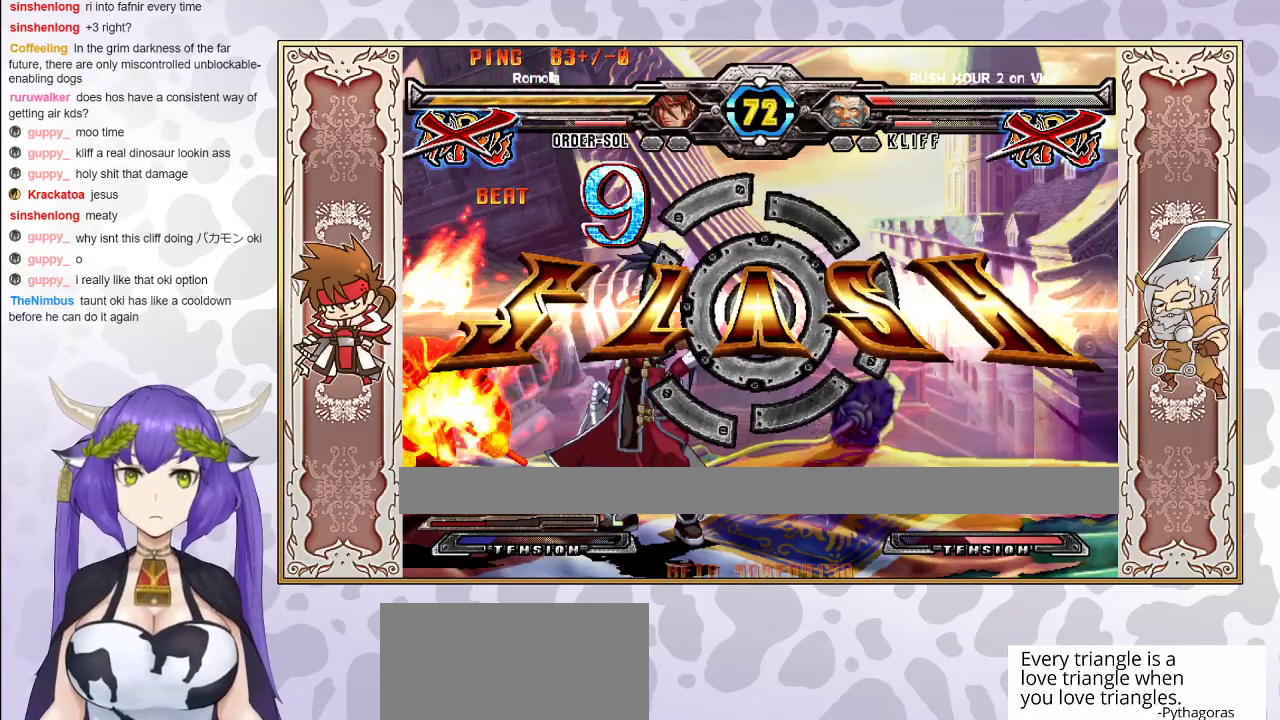
{"buttons": ["CIRCLE"], "events": [[150, "CIRCLE", "down"], [250, "CIRCLE", "up"], [350, "CIRCLE", "down"]]}
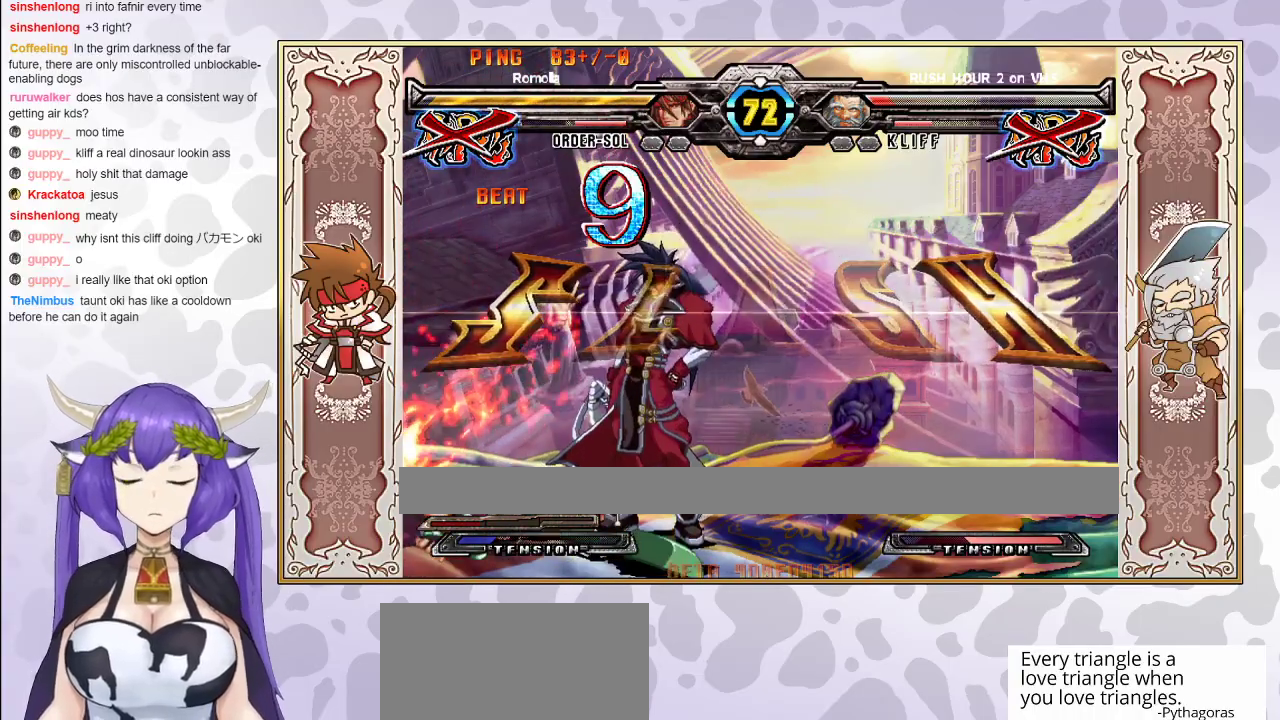
{"buttons": ["CIRCLE"], "events": [[333, "CIRCLE", "up"], [383, "CIRCLE", "down"]]}
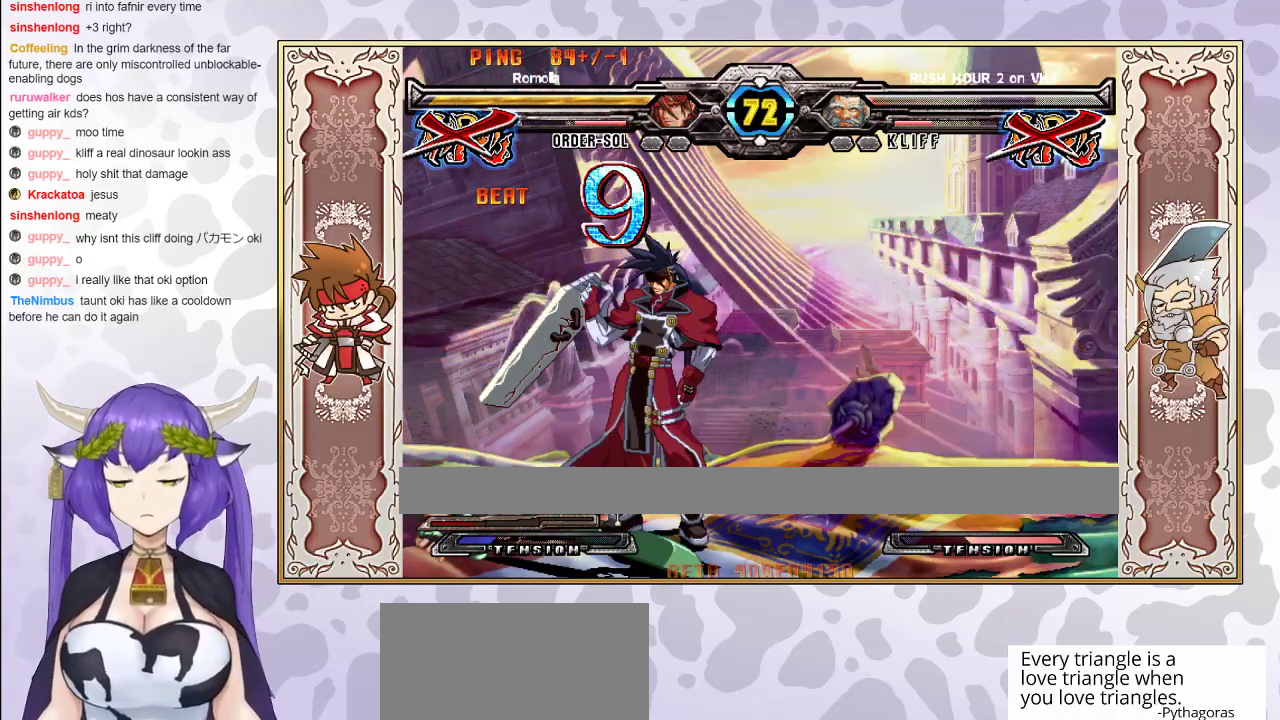
{"buttons": ["CIRCLE"], "events": [[17, "CIRCLE", "up"], [83, "CIRCLE", "down"], [217, "CIRCLE", "up"], [300, "CIRCLE", "down"], [417, "CIRCLE", "up"], [467, "CIRCLE", "down"]]}
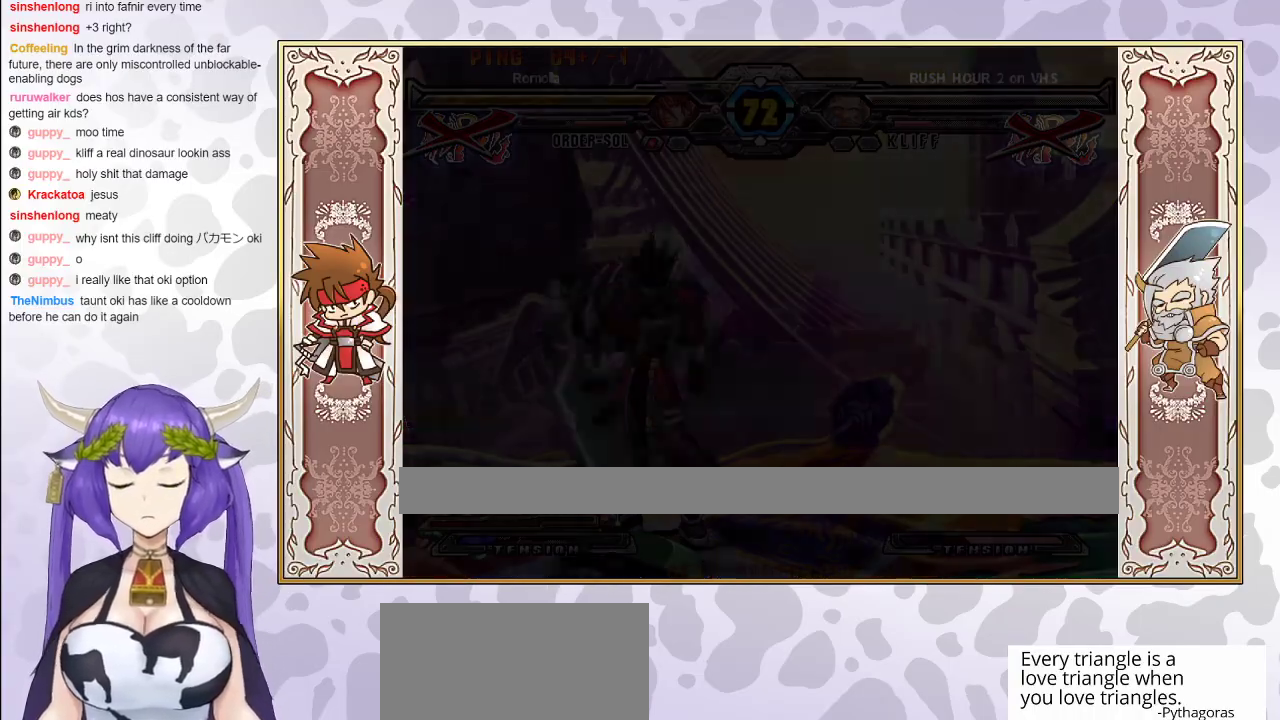
{"buttons": ["CIRCLE"], "events": [[133, "CIRCLE", "up"], [417, "CIRCLE", "down"]]}
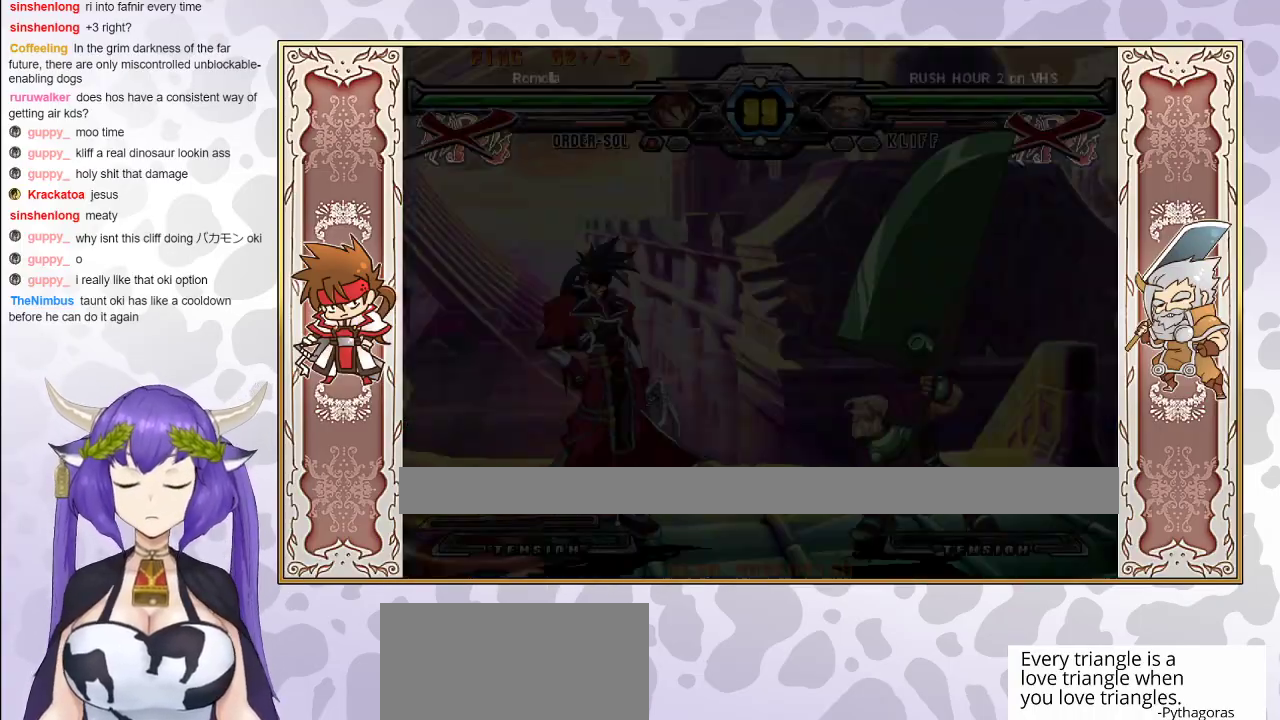
{"buttons": ["CIRCLE"], "events": [[117, "CIRCLE", "up"], [167, "CIRCLE", "down"]]}
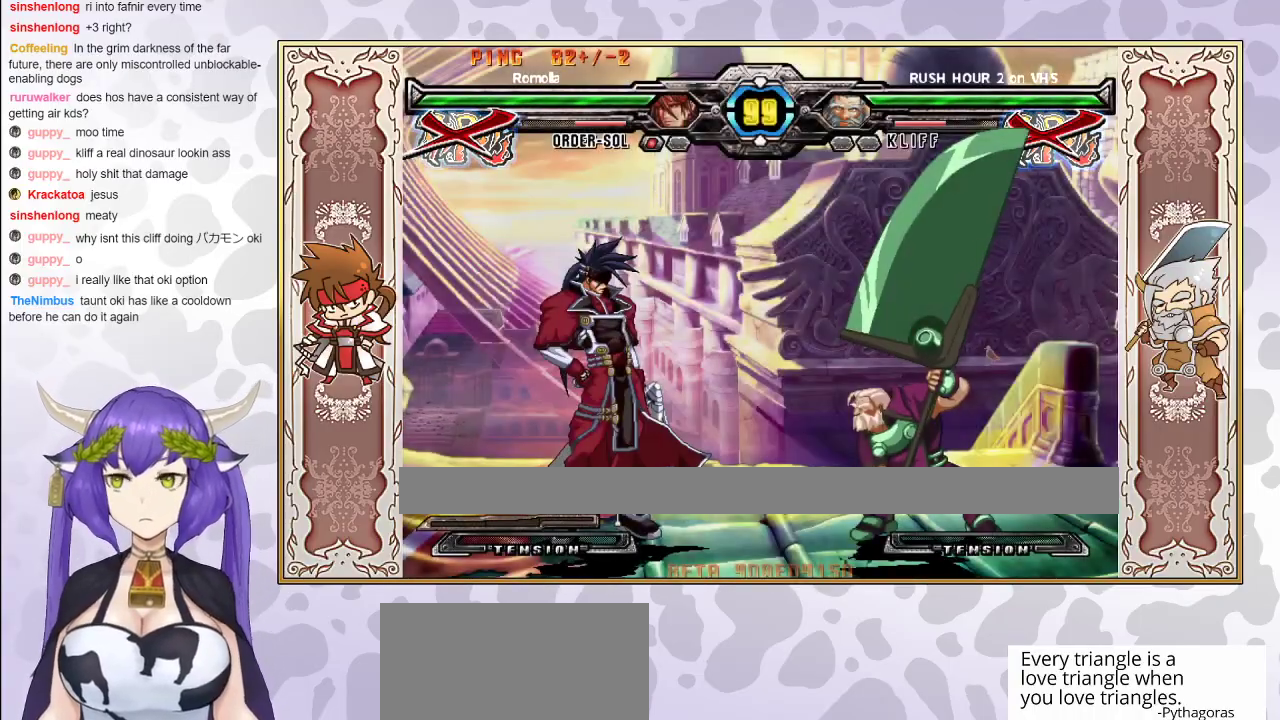
{"buttons": [], "events": [[167, "CIRCLE", "up"]]}
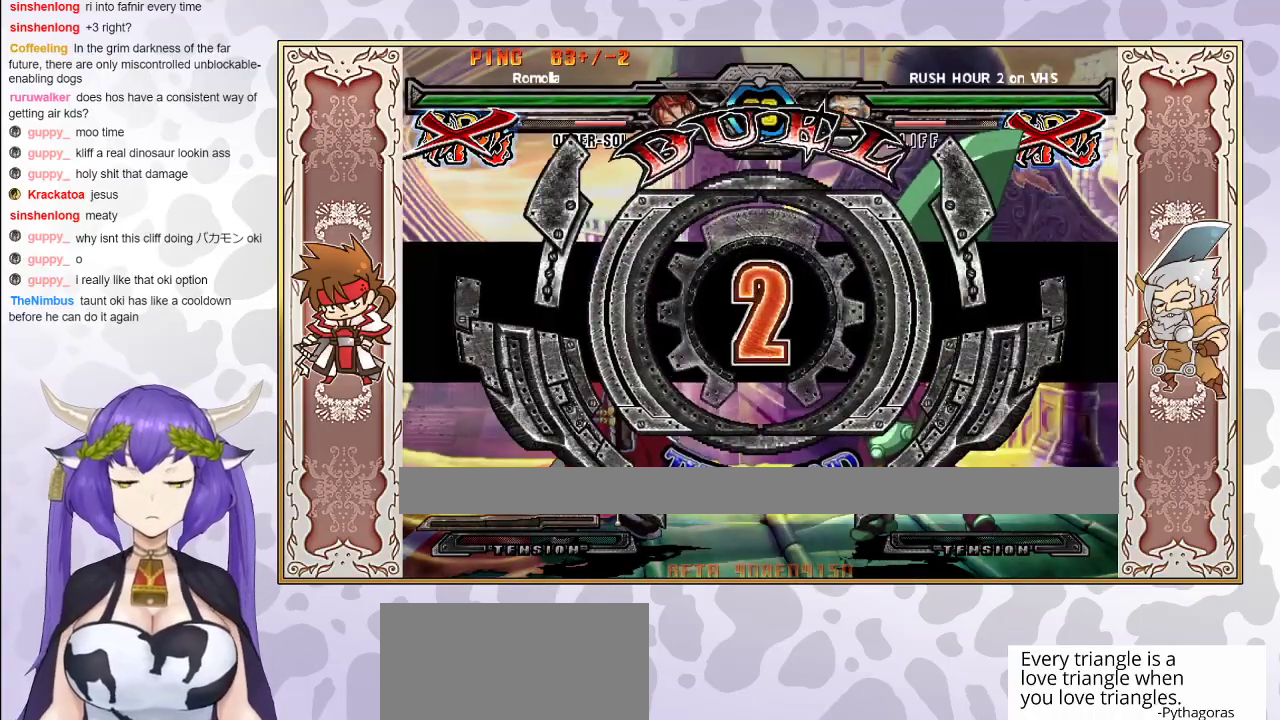
{"buttons": [], "events": []}
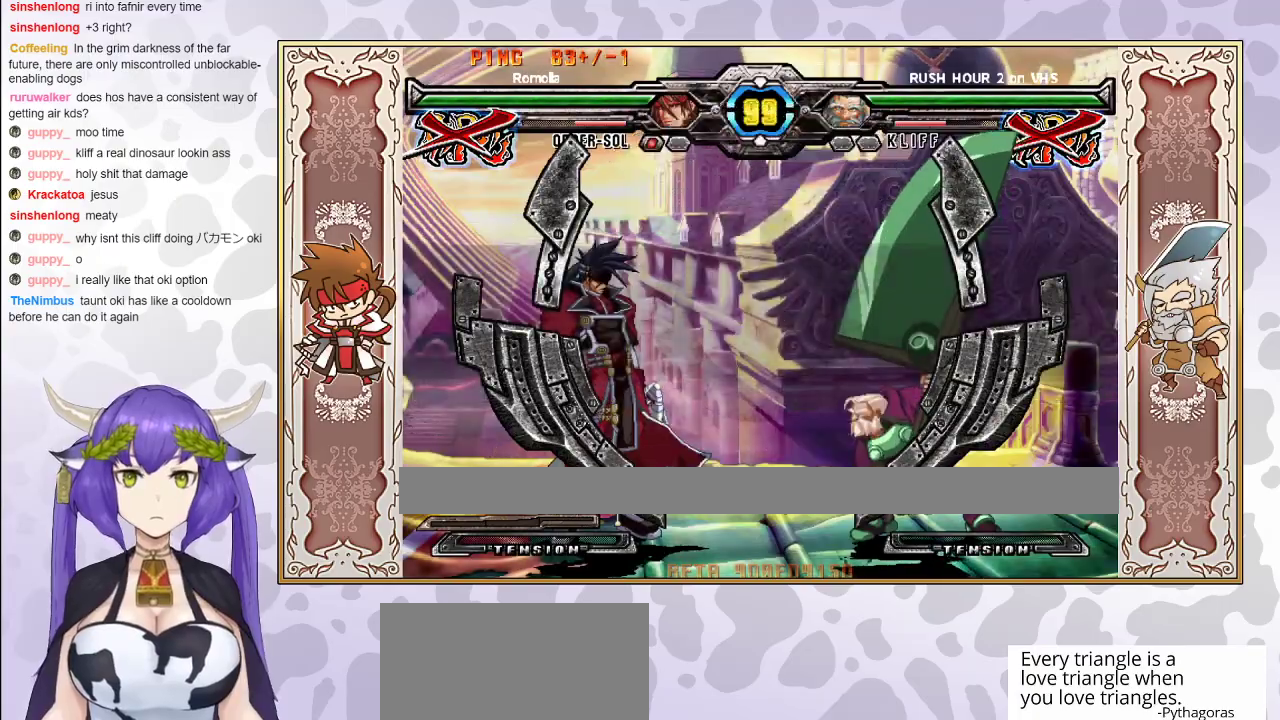
{"buttons": [], "events": []}
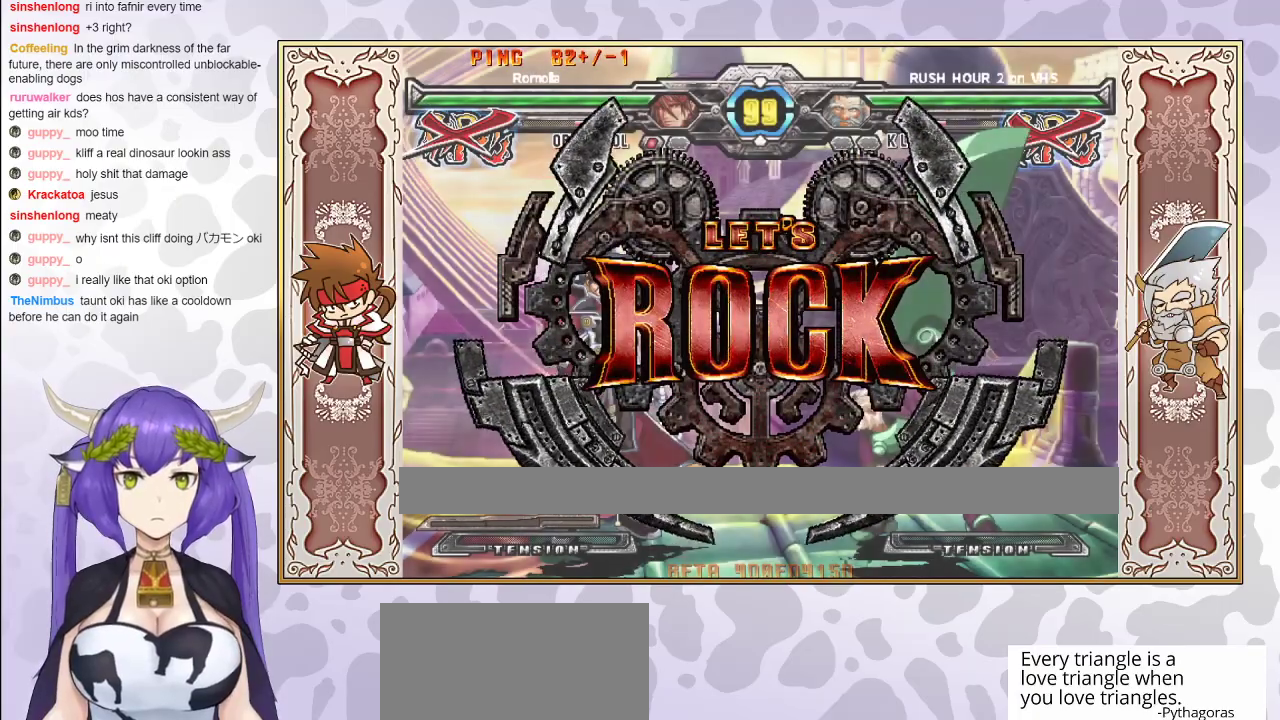
{"buttons": [], "events": []}
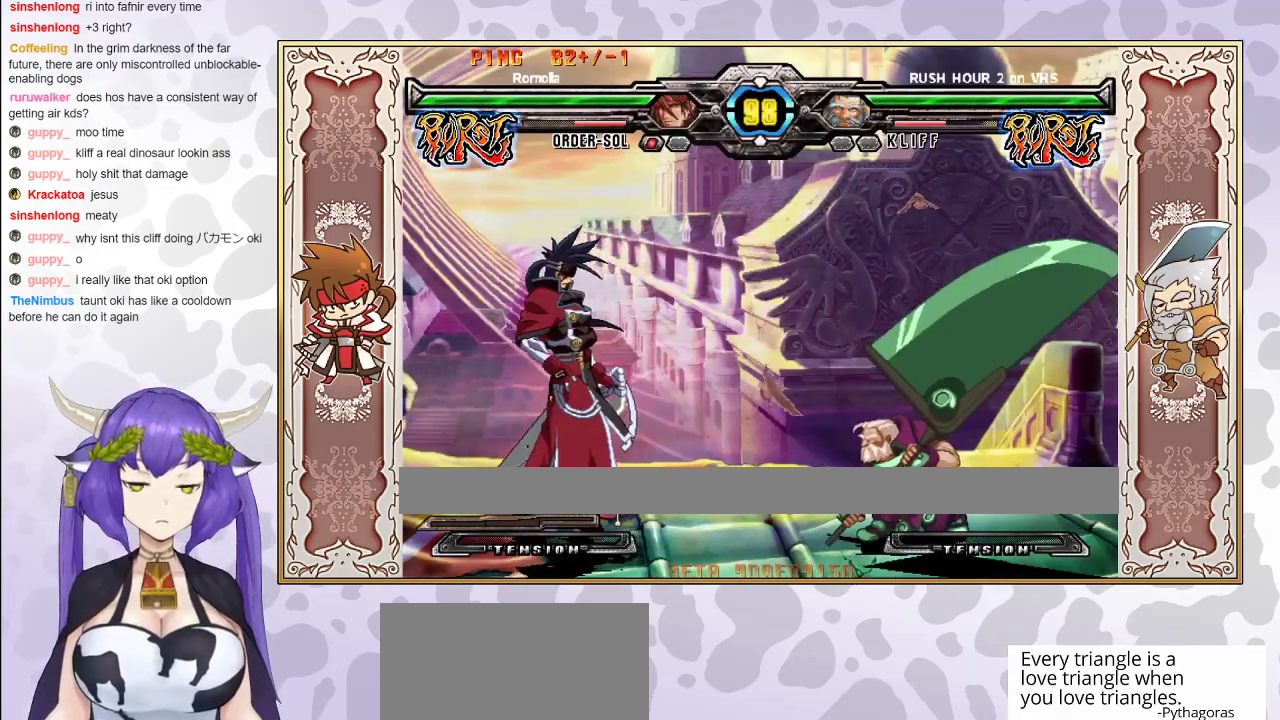
{"buttons": ["R2"], "events": [[300, "R2", "down"], [400, "R2", "up"], [500, "R2", "down"]]}
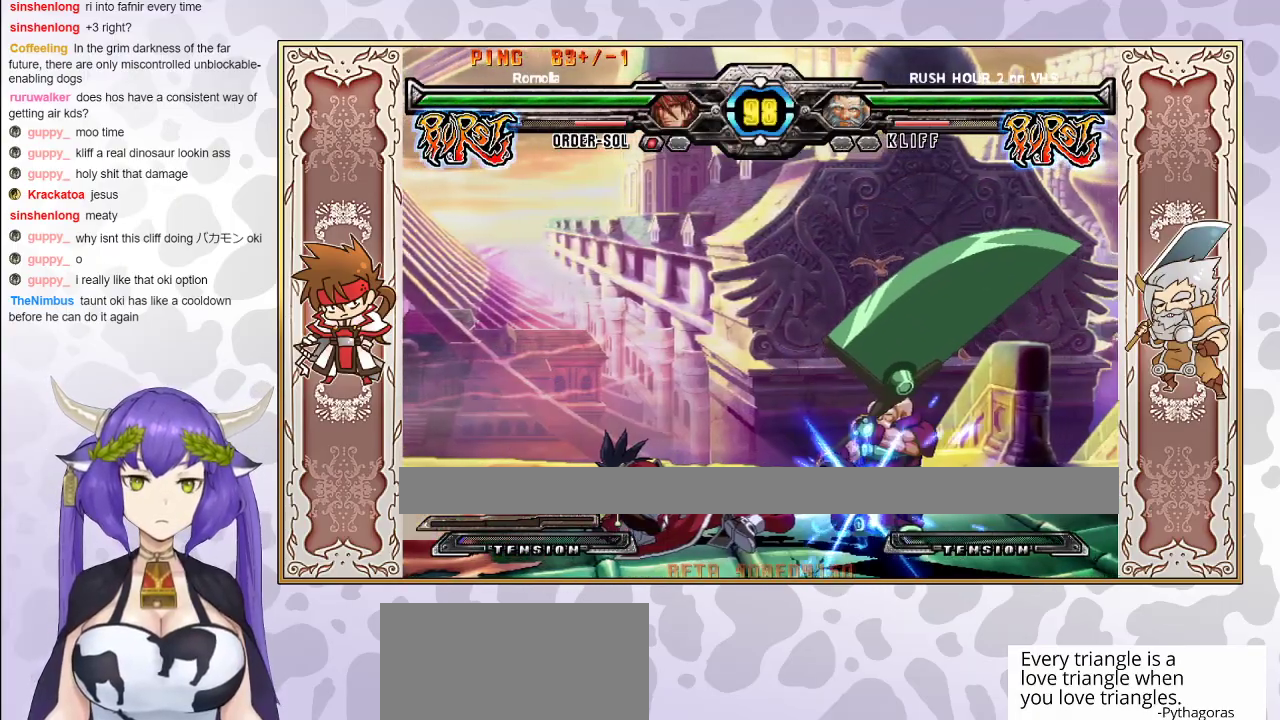
{"buttons": [], "events": [[100, "R2", "up"], [367, "R1", "down"], [467, "R1", "up"]]}
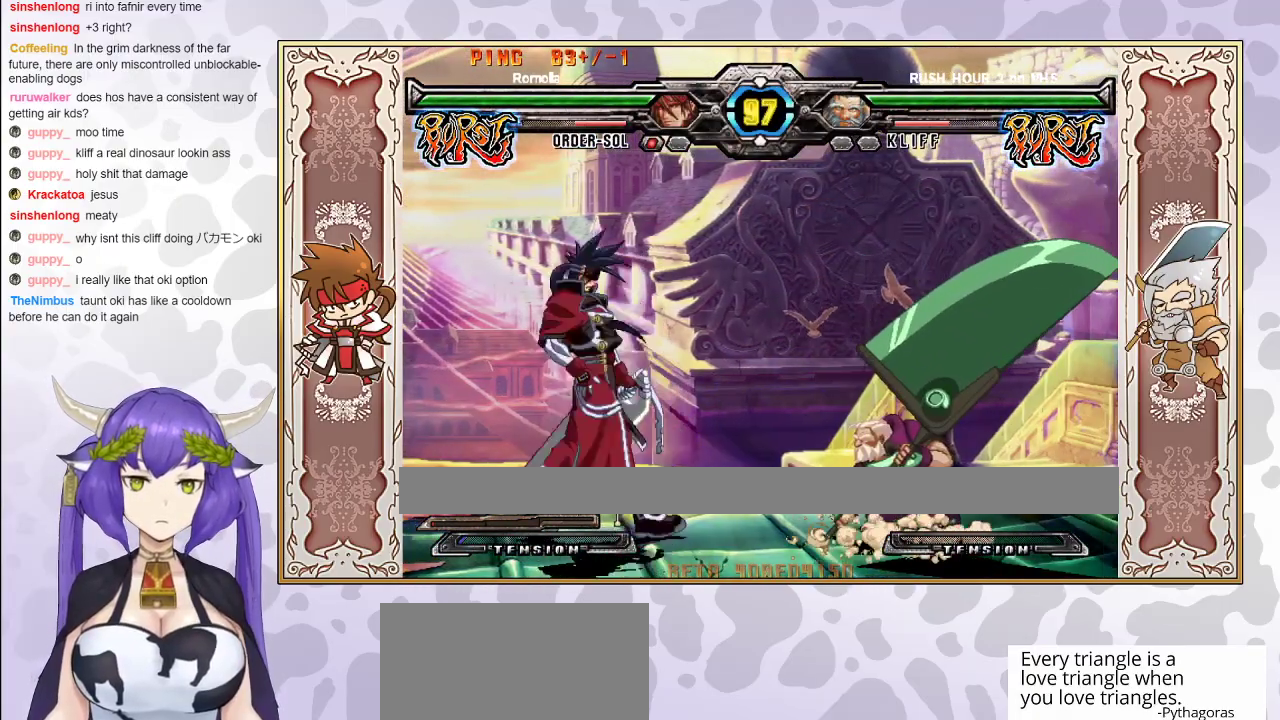
{"buttons": [], "events": [[83, "R1", "down"], [217, "R1", "up"]]}
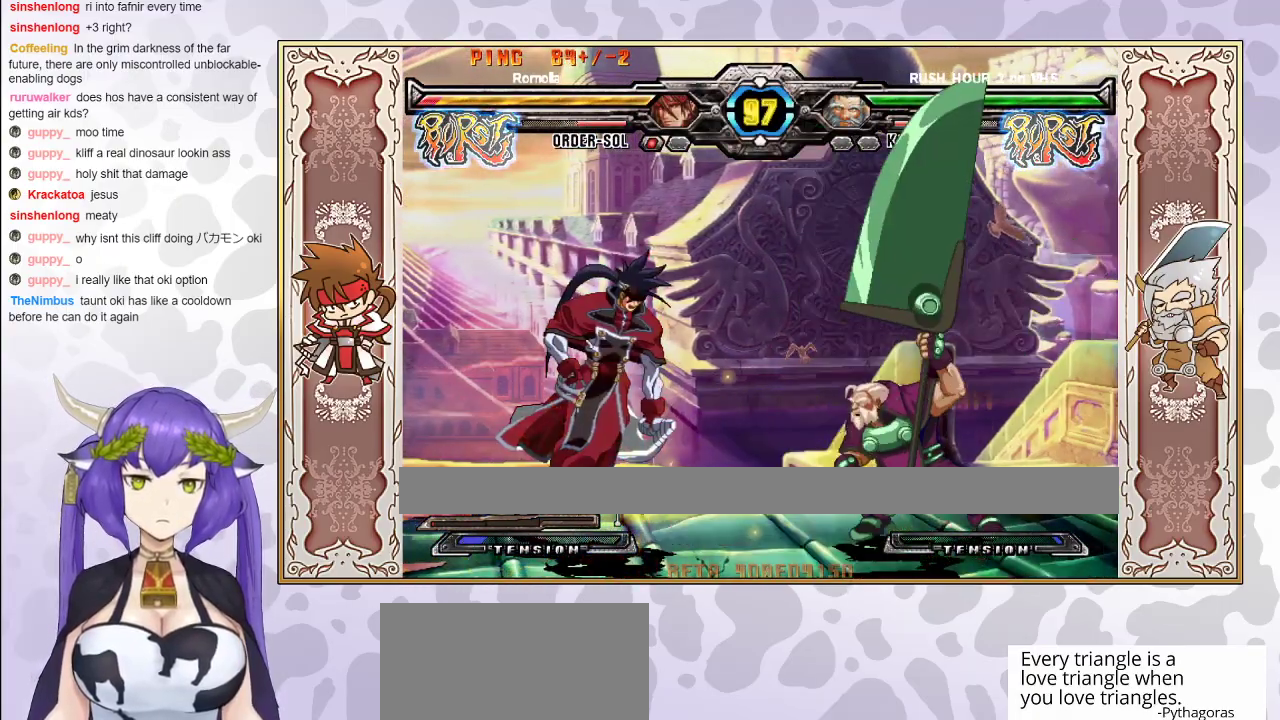
{"buttons": ["CROSS", "TRIANGLE"], "events": [[300, "TRIANGLE", "down"], [383, "TRIANGLE", "up"], [450, "TRIANGLE", "down"], [467, "CROSS", "down"]]}
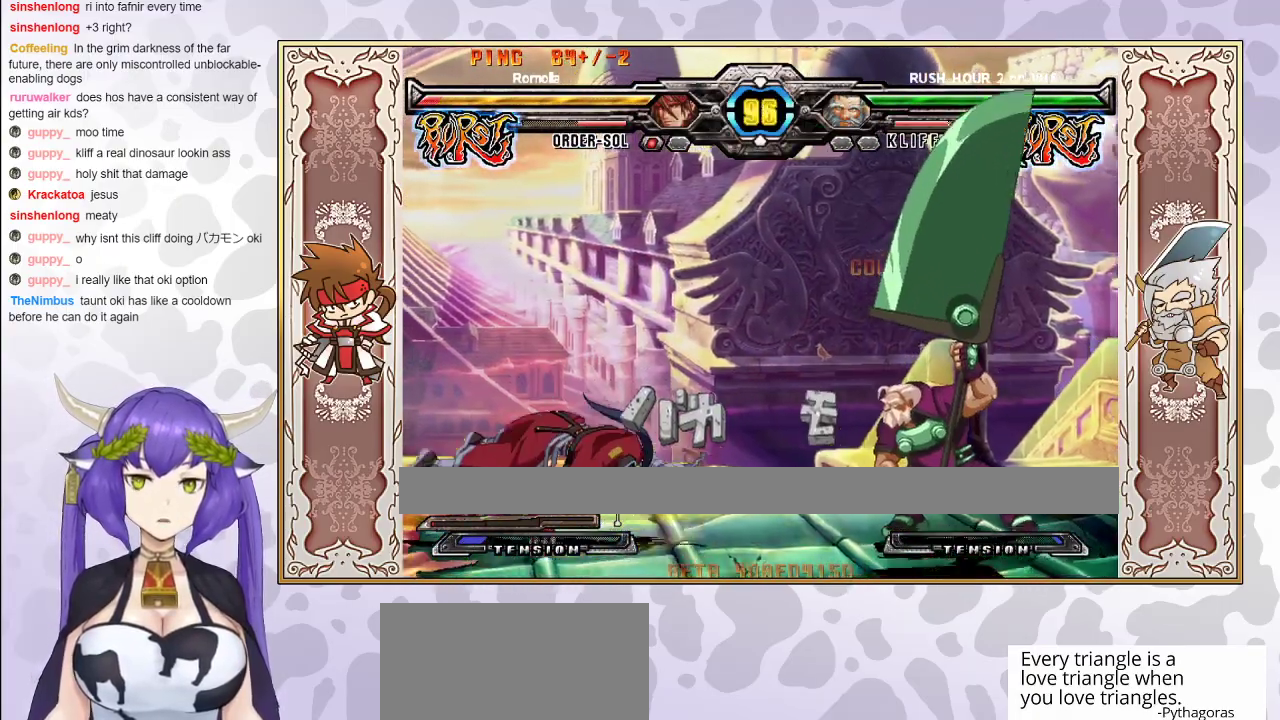
{"buttons": [], "events": [[17, "CROSS", "up"], [17, "TRIANGLE", "up"], [67, "CROSS", "down"], [67, "TRIANGLE", "down"], [183, "CROSS", "up"], [217, "TRIANGLE", "up"]]}
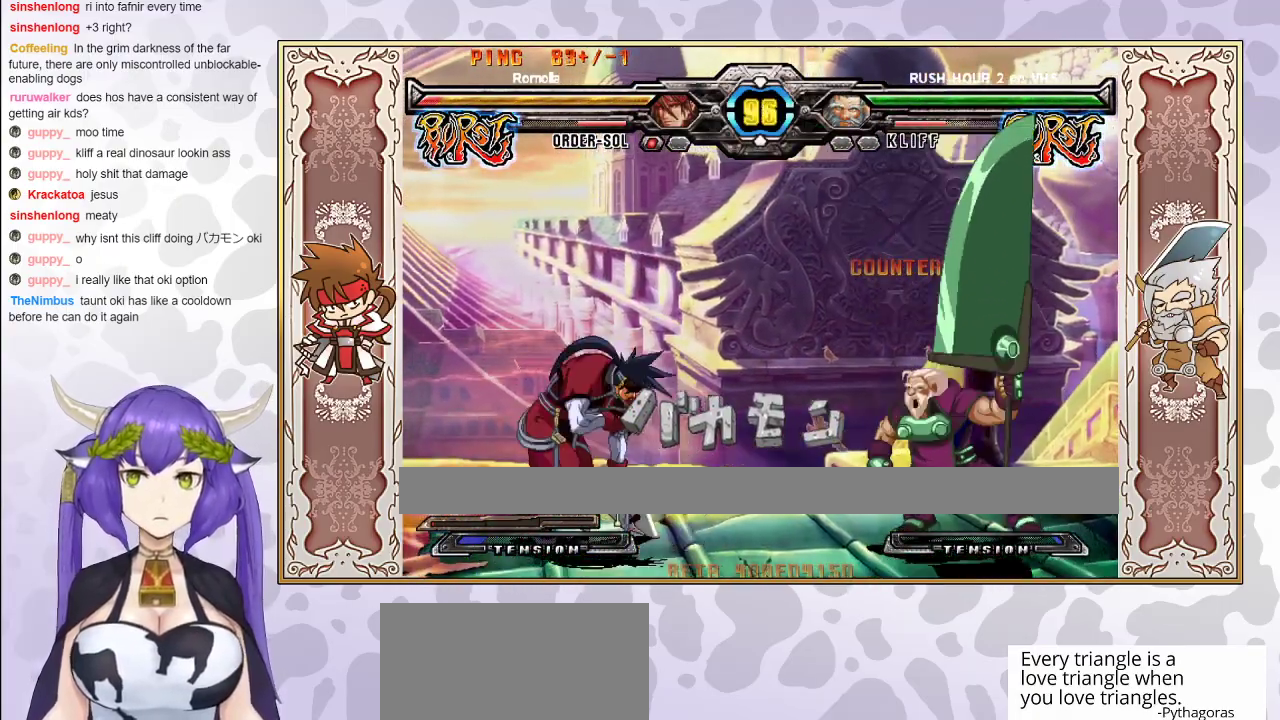
{"buttons": [], "events": []}
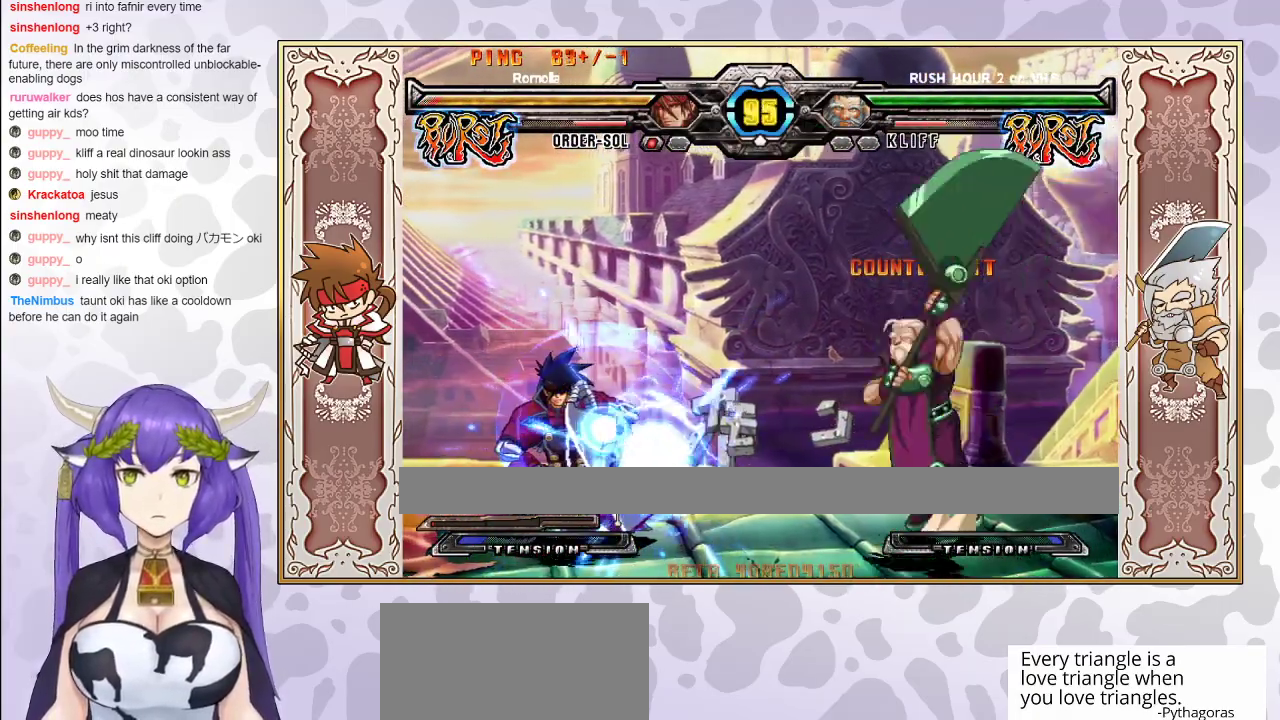
{"buttons": [], "events": []}
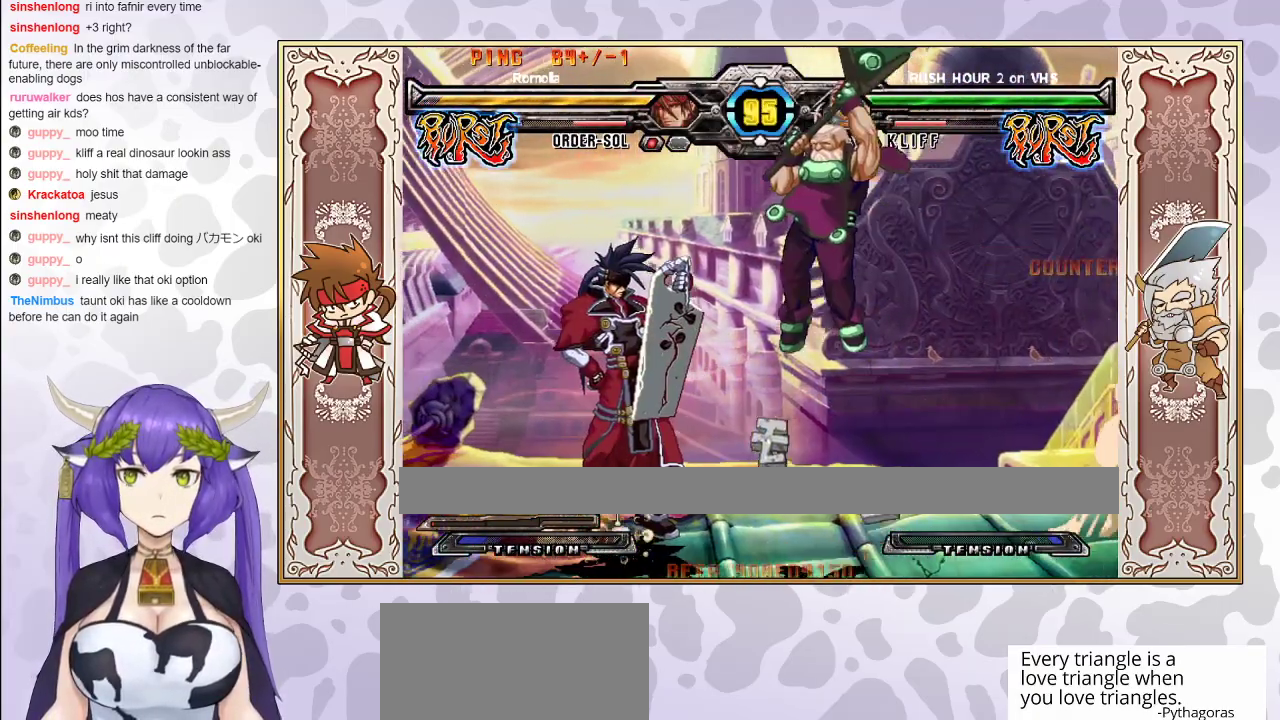
{"buttons": [], "events": []}
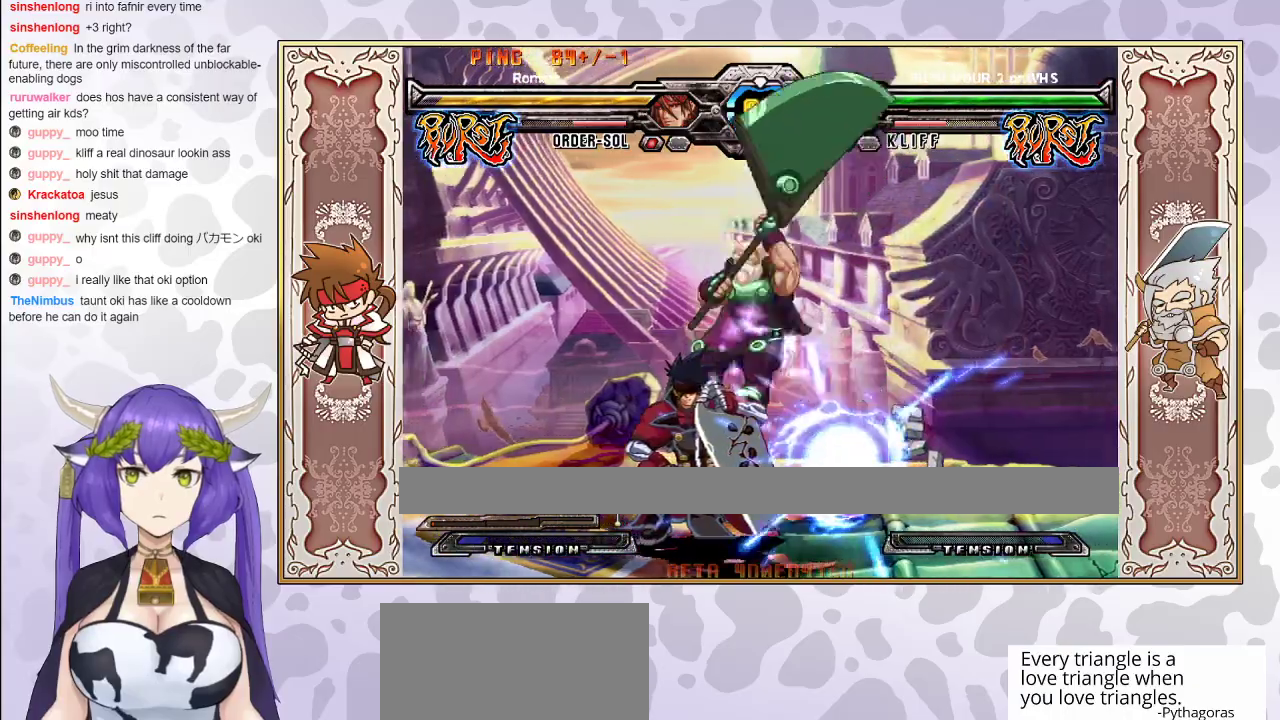
{"buttons": [], "events": []}
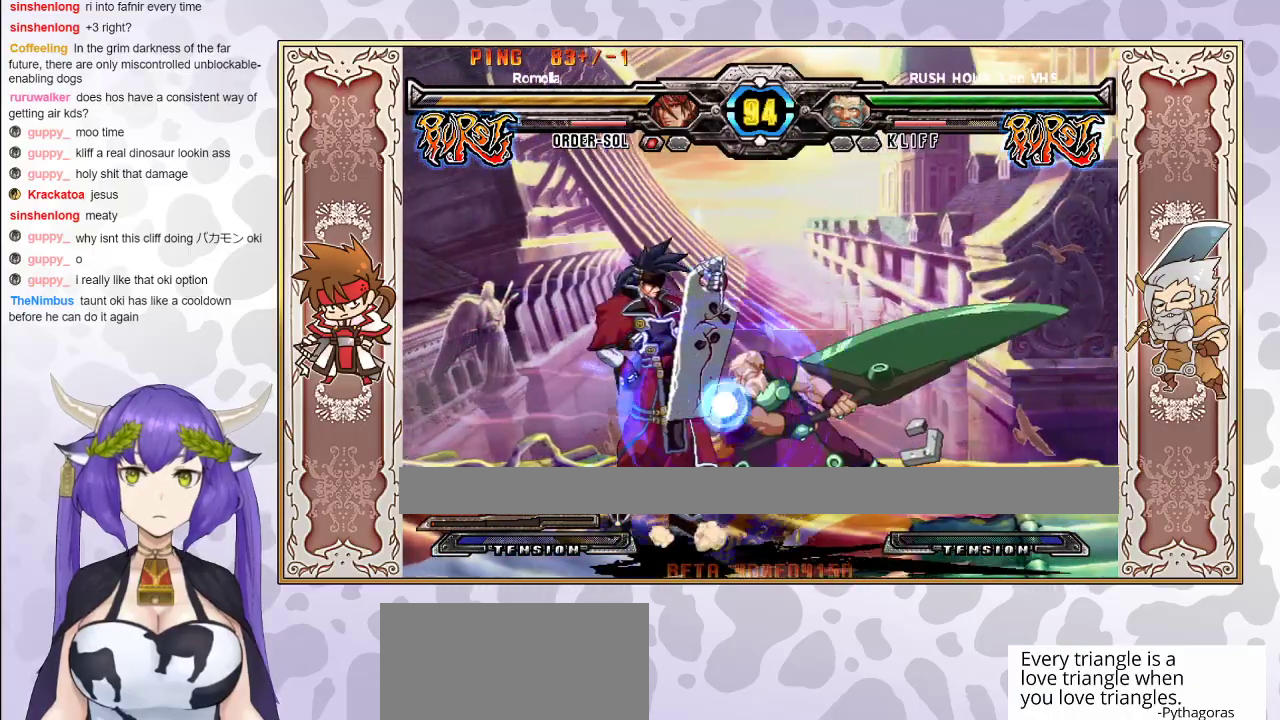
{"buttons": [], "events": []}
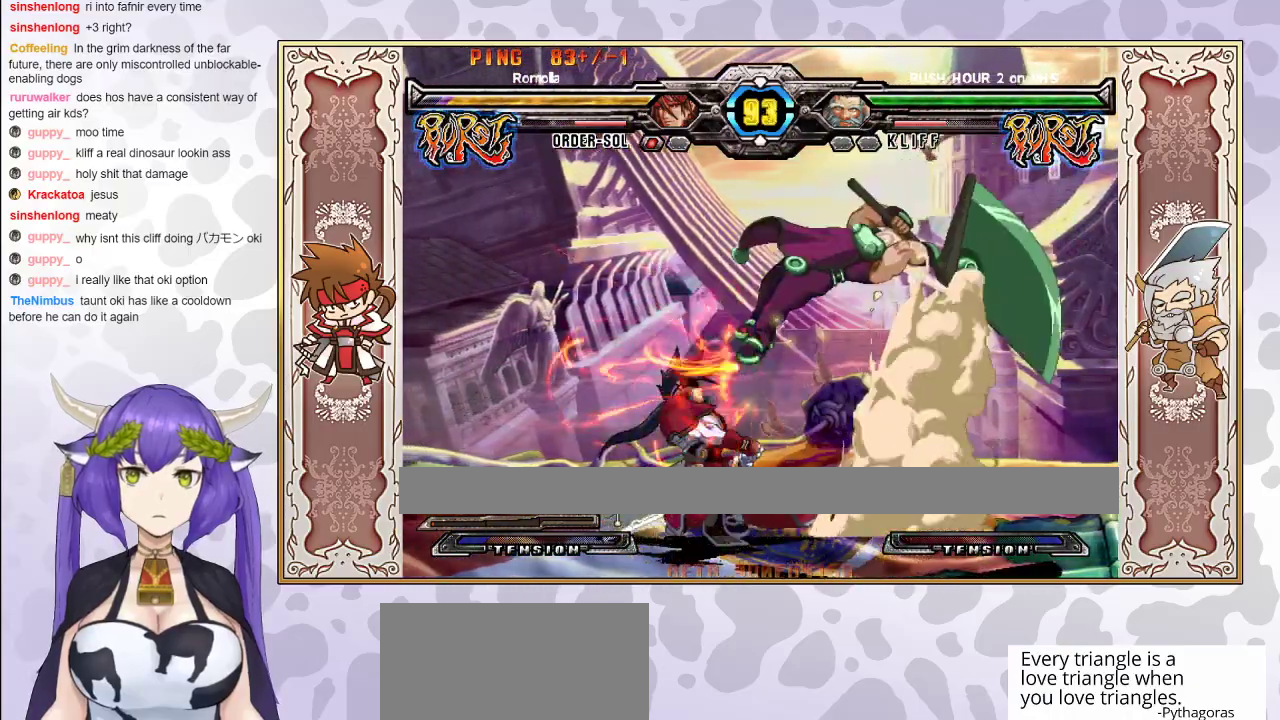
{"buttons": [], "events": []}
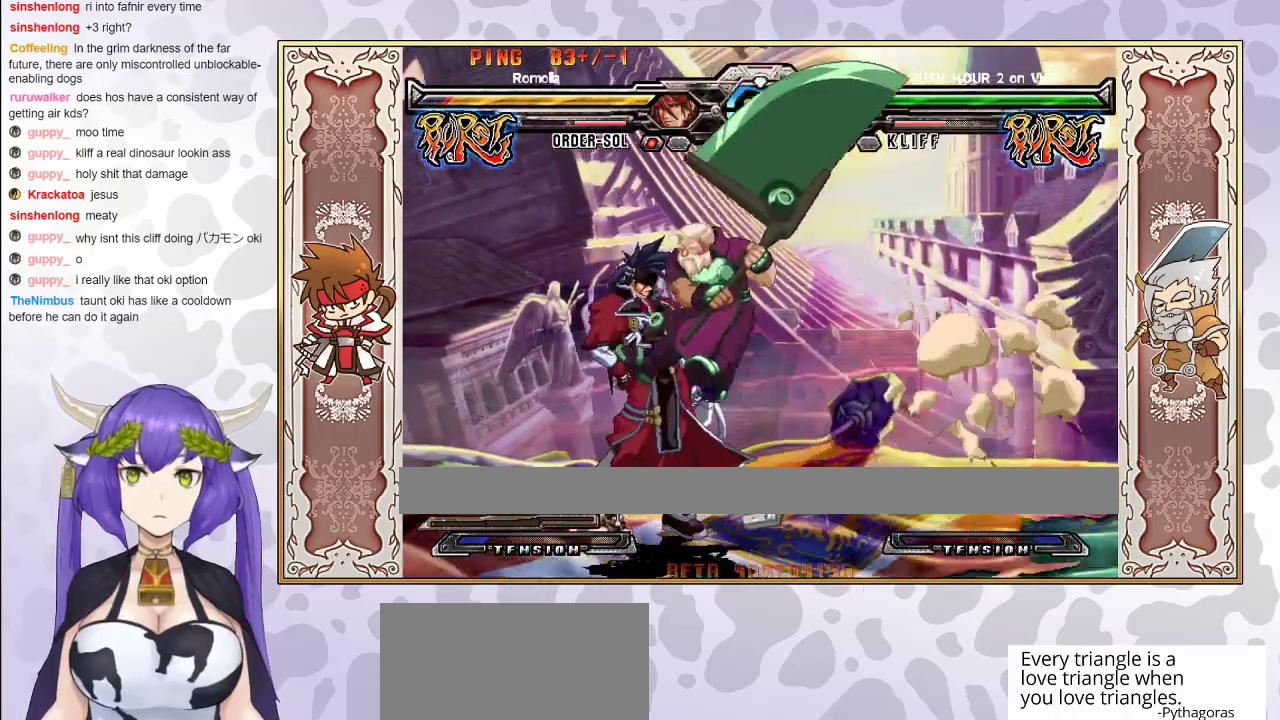
{"buttons": ["CIRCLE"], "events": [[17, "TRIANGLE", "down"], [100, "TRIANGLE", "up"], [150, "R1", "down"], [267, "R1", "up"], [383, "CIRCLE", "down"], [483, "CIRCLE", "up"], [500, "CIRCLE", "down"]]}
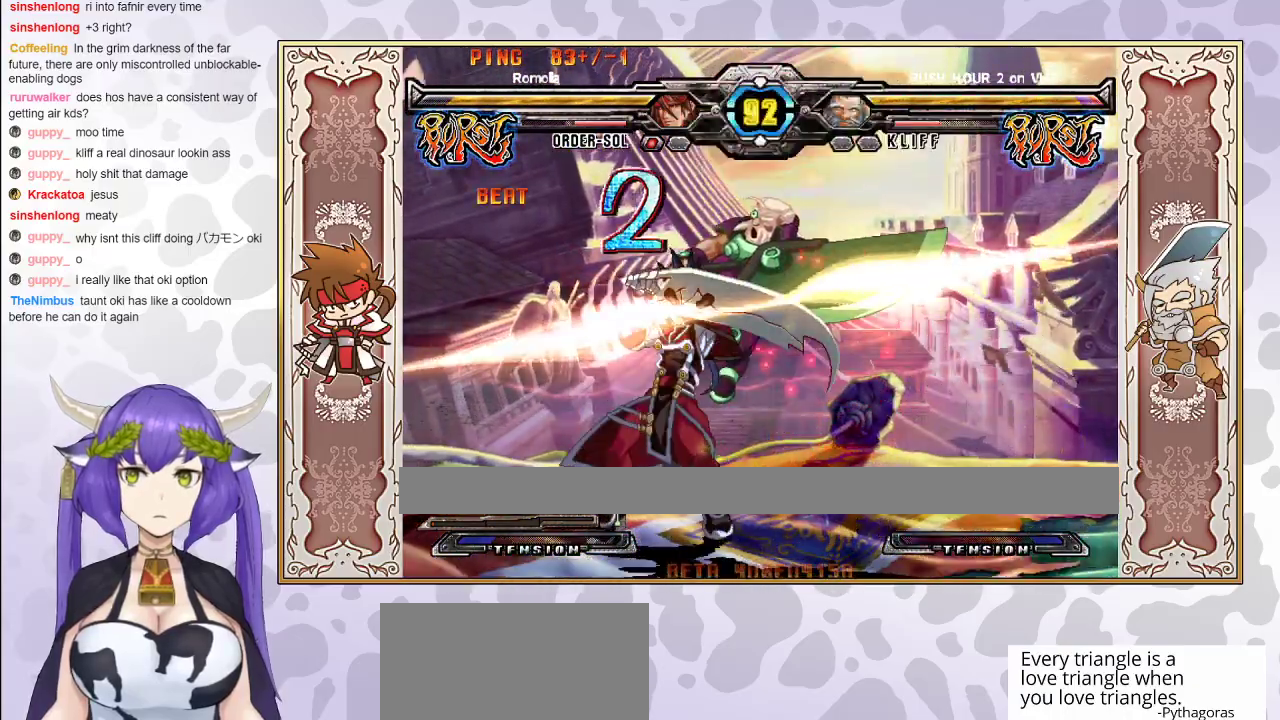
{"buttons": [], "events": [[67, "CIRCLE", "up"]]}
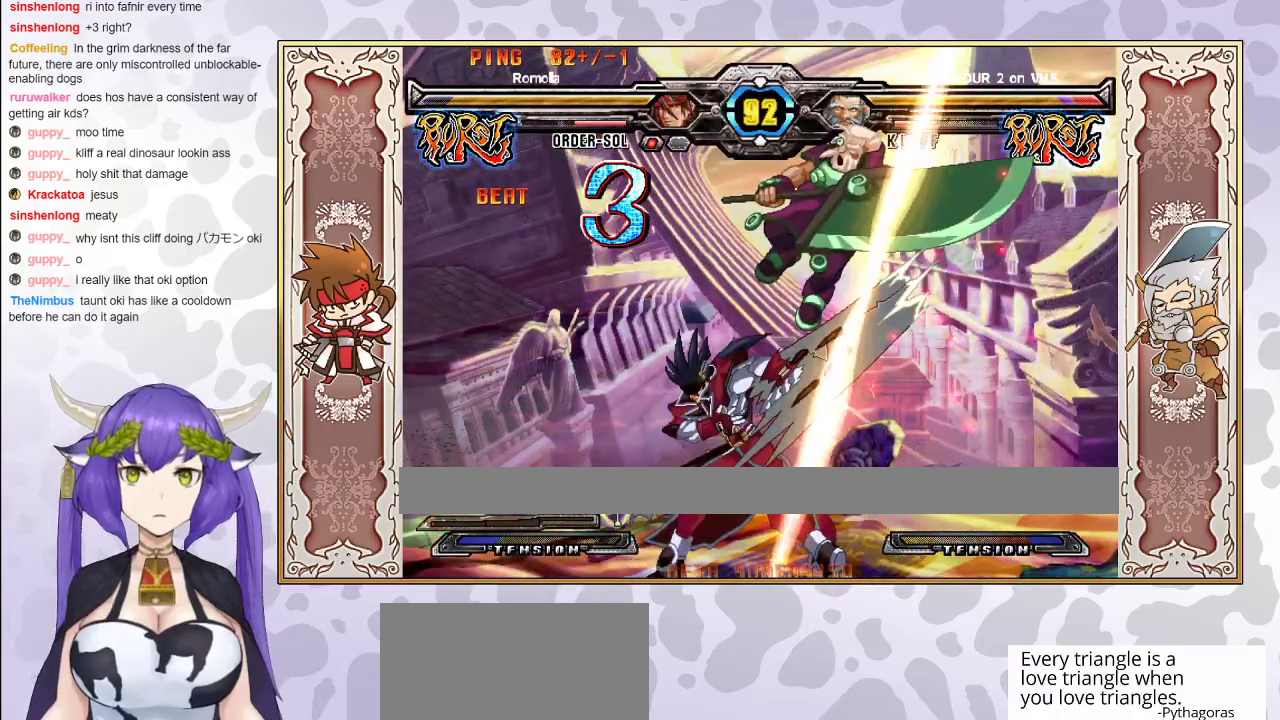
{"buttons": [], "events": [[100, "R1", "down"], [183, "R1", "up"], [283, "CIRCLE", "down"], [350, "CIRCLE", "up"], [400, "CIRCLE", "down"], [483, "CIRCLE", "up"]]}
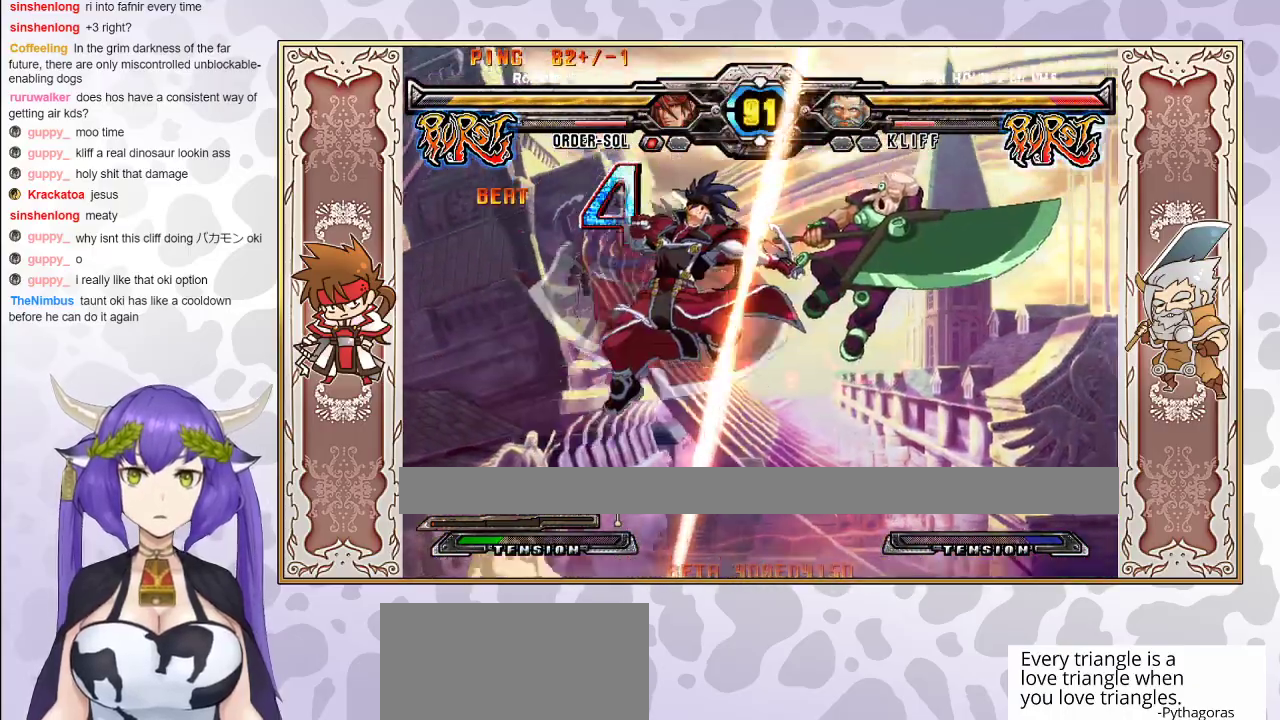
{"buttons": [], "events": [[133, "R2", "down"], [200, "R2", "up"]]}
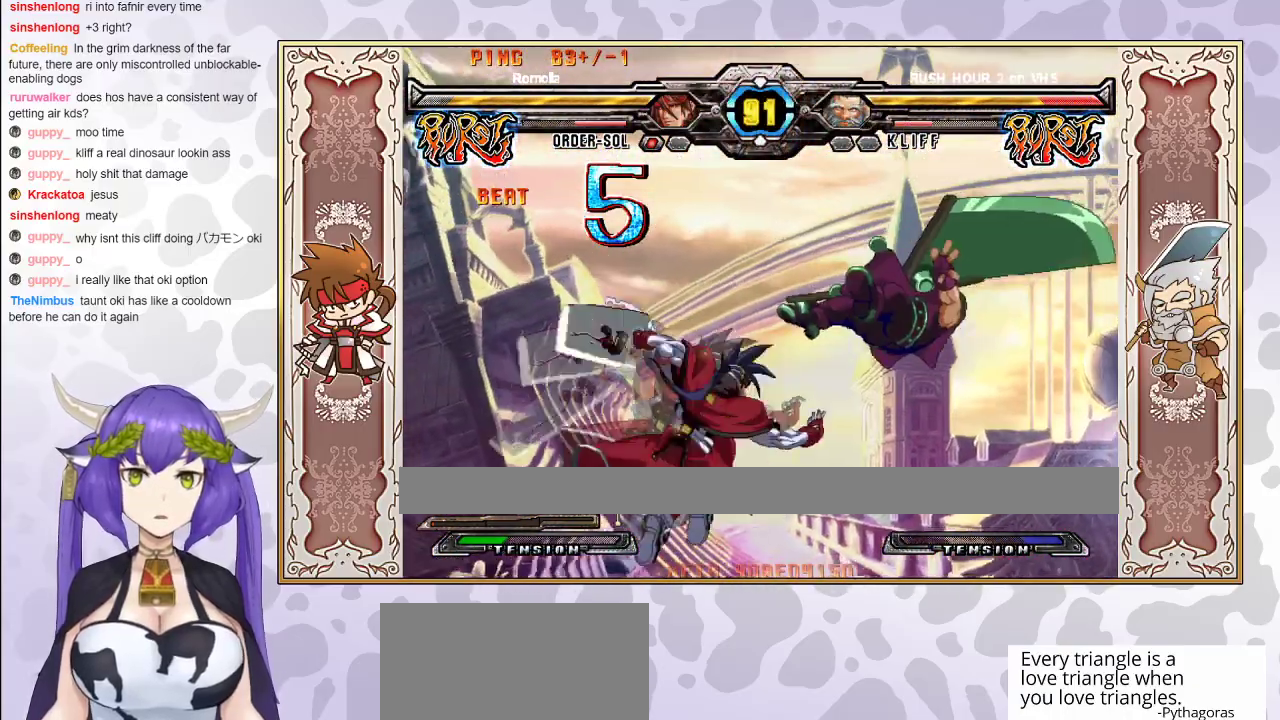
{"buttons": [], "events": []}